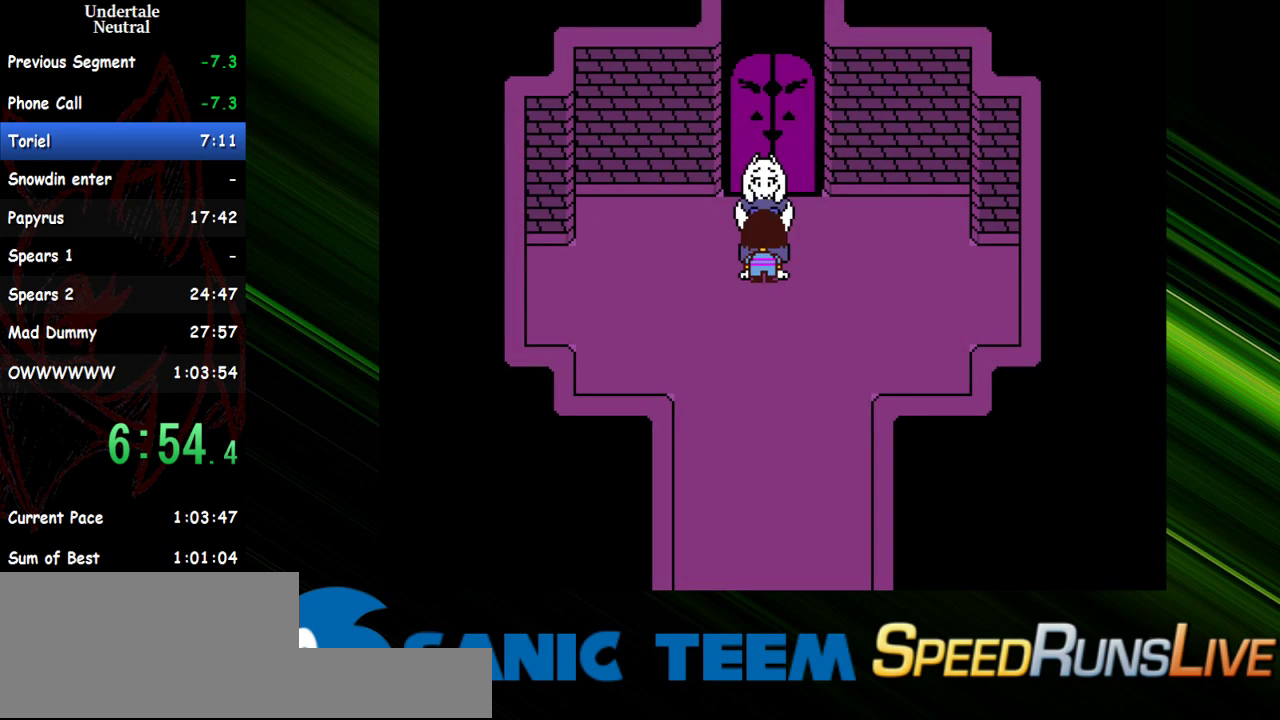
Gameplay with keyboard; each line is a JSON object with the keys held at the frame after it. "events" lists presses ("down") and releases ("up") of "c", "ctrl", "down", "escape", "left", "return", "right", "shift", "up" and "x" between this image and that frame as [ms after this image, input, new state], when the widget could be followed in between. No other keys are recorded. Mouse input is not recorded. Not read: other_keys.
{"keys": [], "events": [[50, "return", "down"], [50, "shift", "down"], [100, "return", "up"], [100, "x", "down"], [150, "shift", "up"], [150, "x", "up"]]}
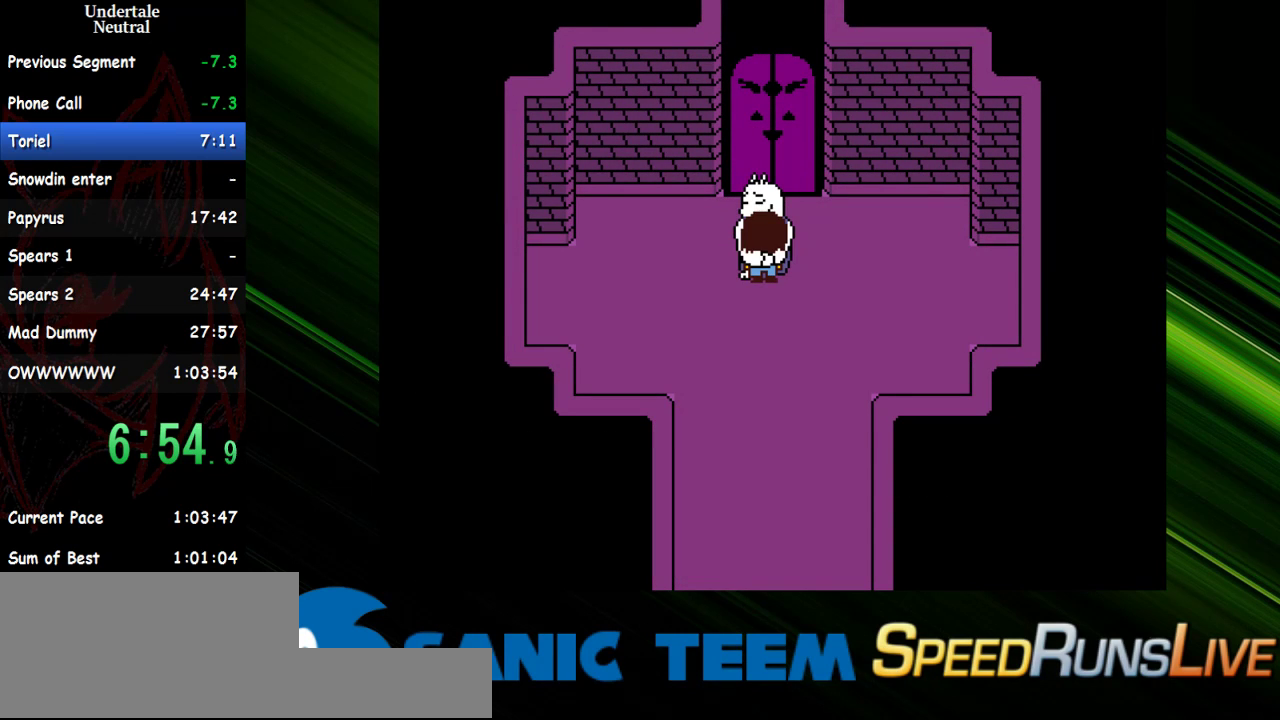
{"keys": [], "events": []}
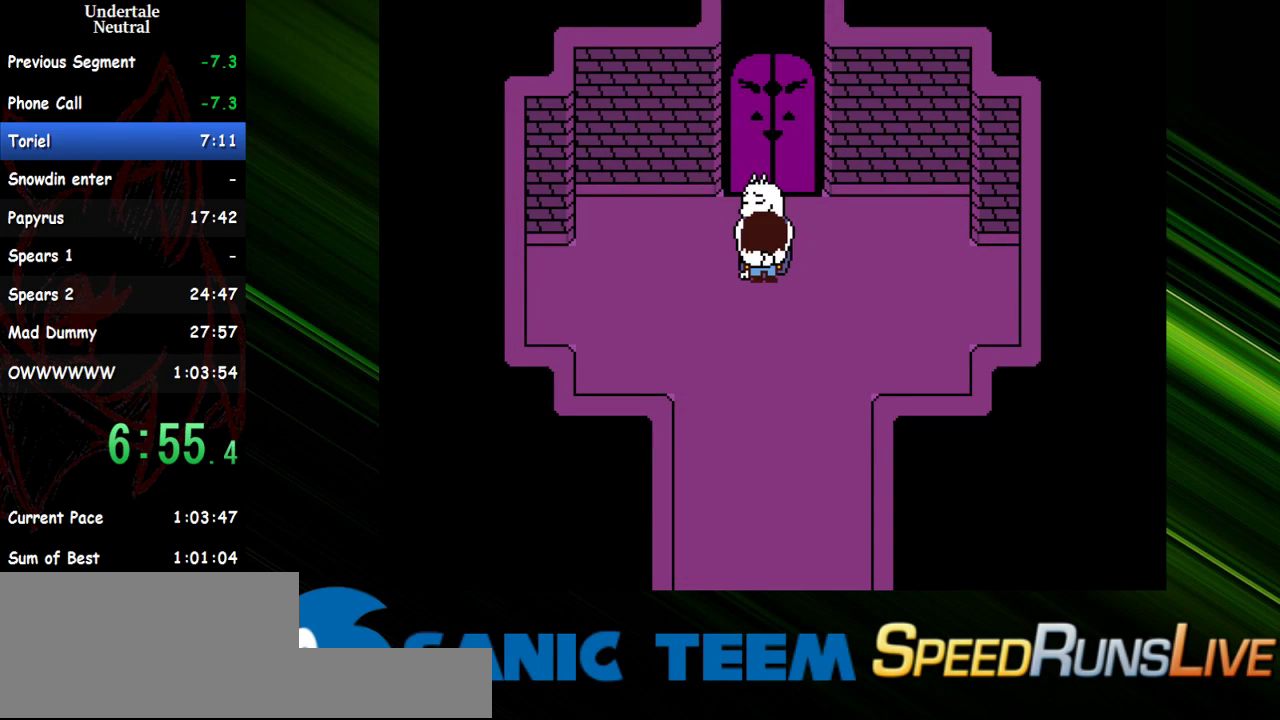
{"keys": [], "events": []}
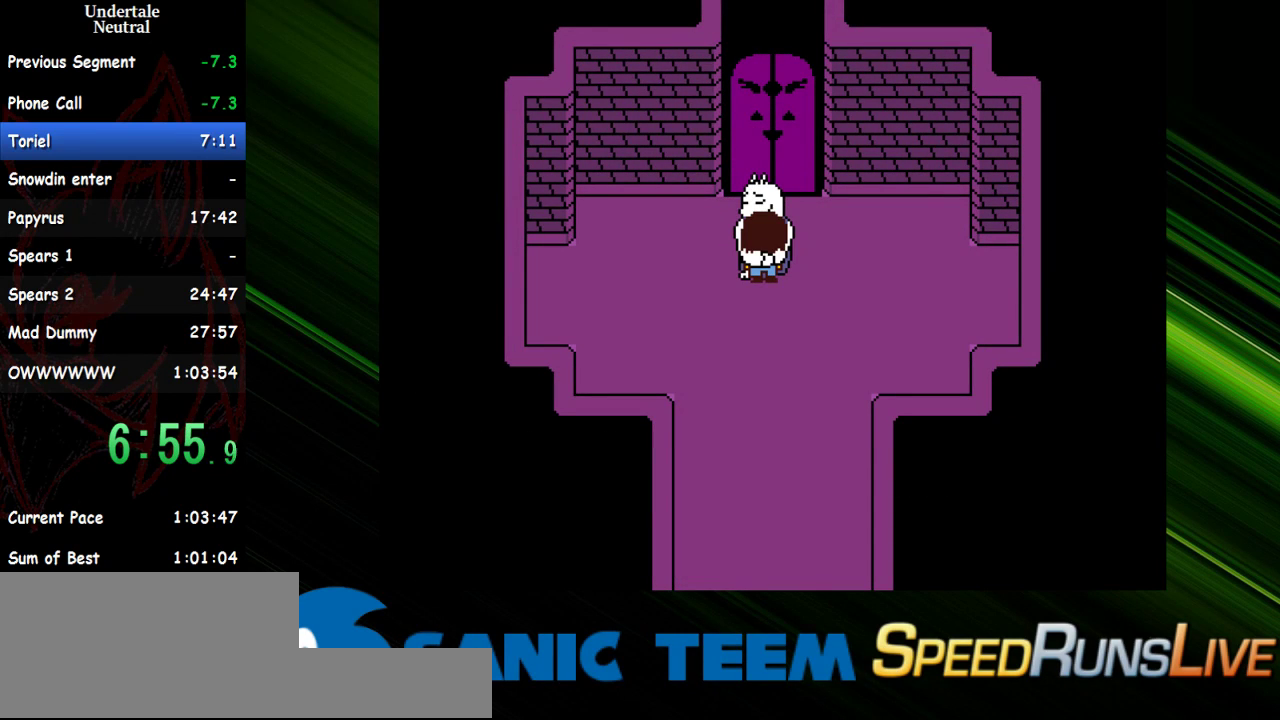
{"keys": [], "events": []}
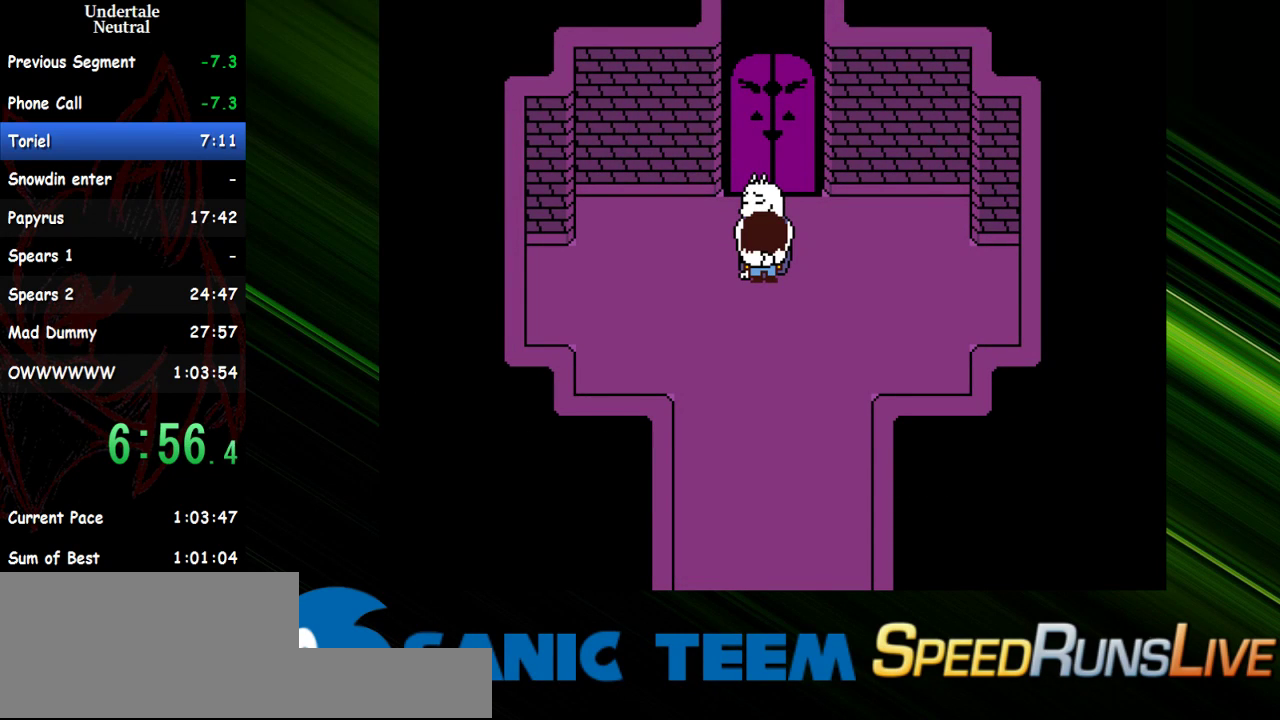
{"keys": [], "events": []}
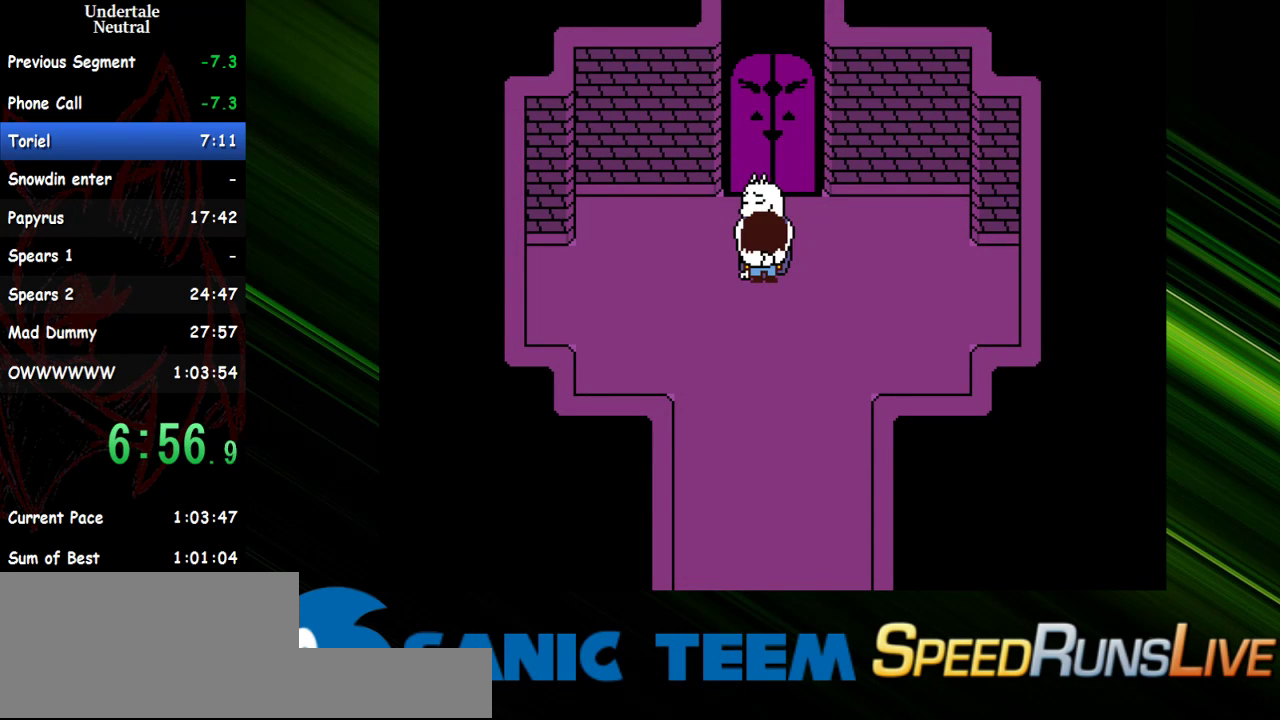
{"keys": [], "events": []}
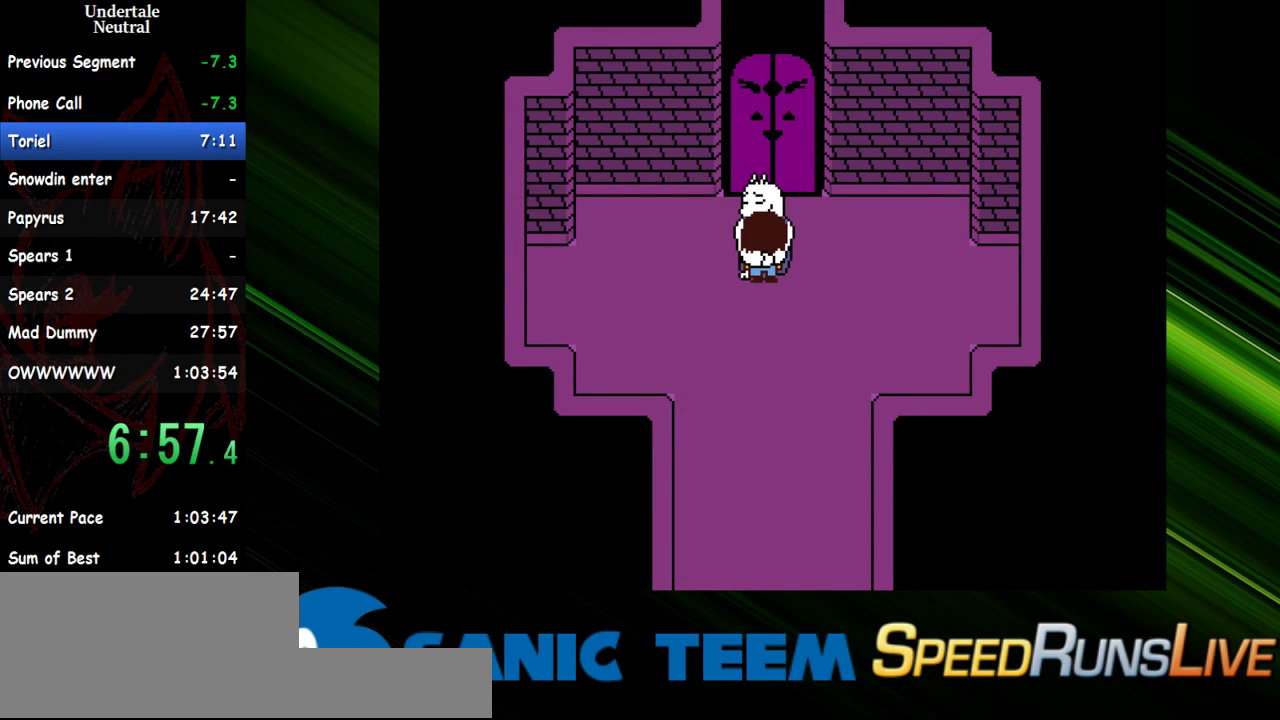
{"keys": [], "events": []}
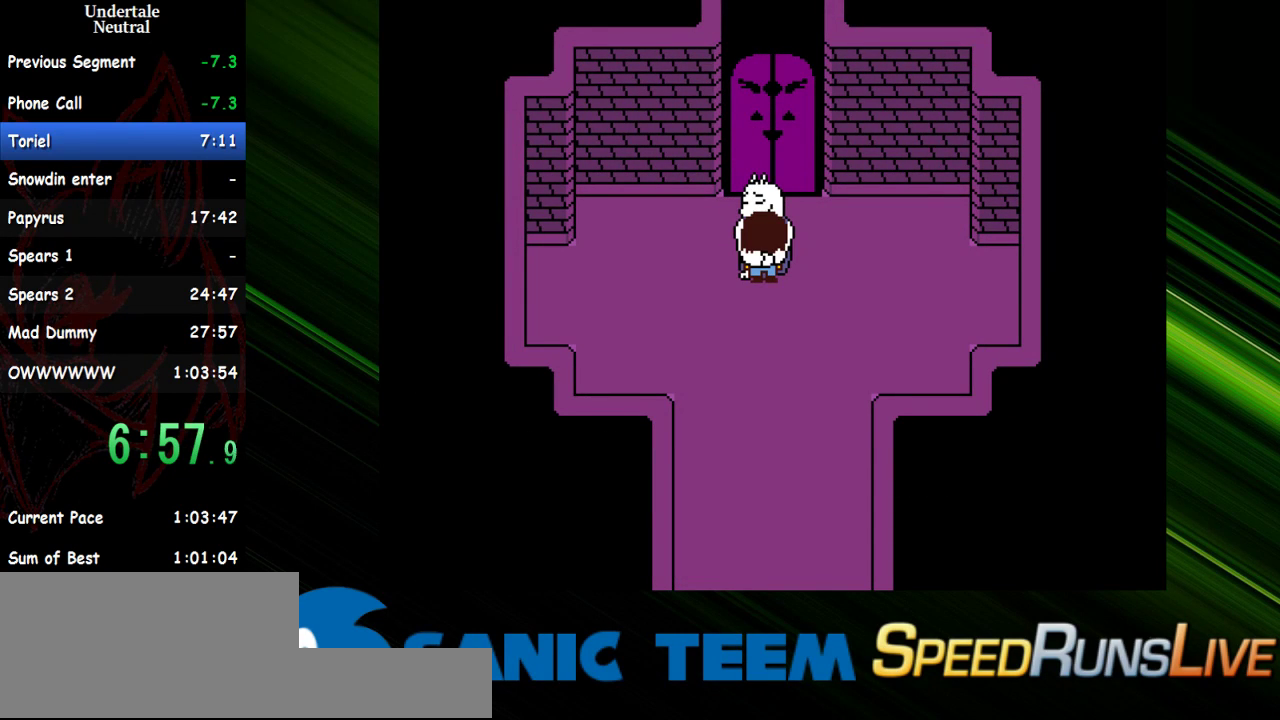
{"keys": [], "events": []}
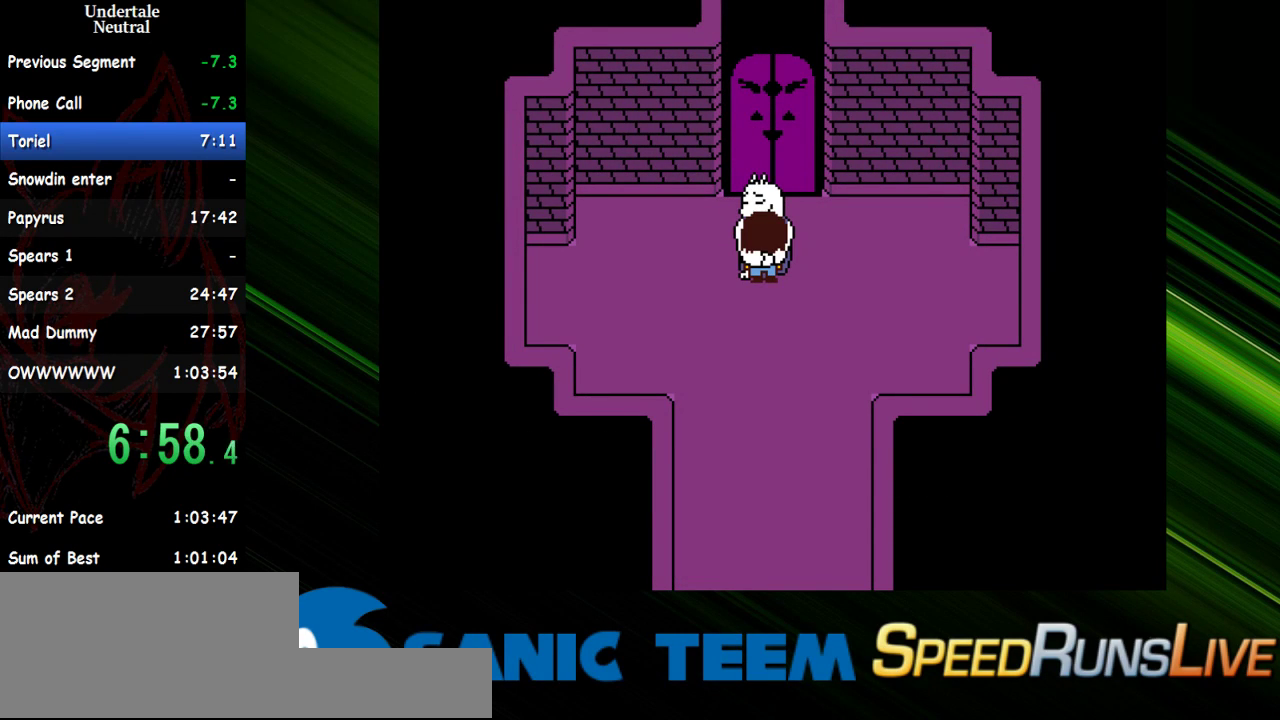
{"keys": ["shift", "x"], "events": [[33, "x", "down"], [133, "x", "up"], [183, "return", "down"], [217, "return", "up"], [217, "x", "down"], [267, "x", "up"], [317, "return", "down"], [367, "return", "up"], [367, "x", "down"], [467, "return", "down"], [467, "x", "up"], [500, "return", "up"], [500, "shift", "down"], [500, "x", "down"]]}
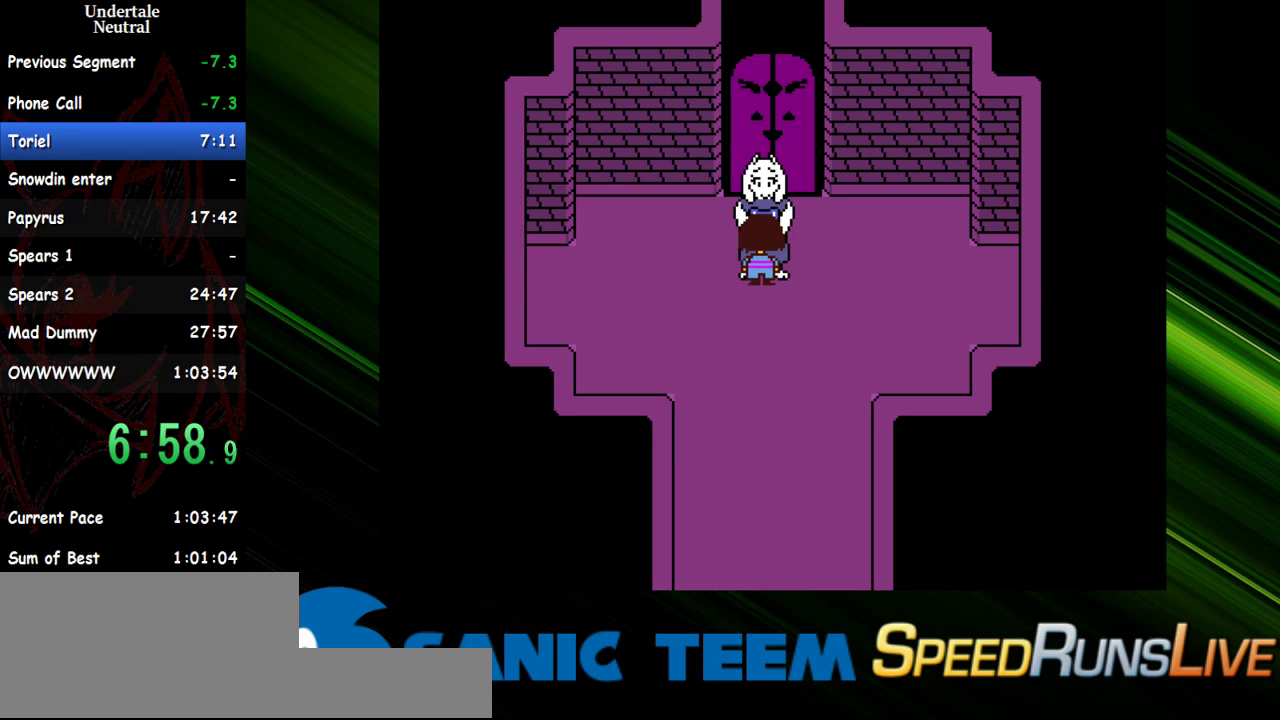
{"keys": ["x"], "events": [[50, "shift", "up"], [100, "x", "up"], [150, "shift", "down"], [183, "return", "down"], [183, "shift", "up"], [183, "x", "down"], [233, "return", "up"], [233, "x", "up"], [333, "return", "down"], [333, "x", "down"], [383, "return", "up"], [383, "shift", "down"], [383, "x", "up"], [433, "return", "down"], [433, "shift", "up"], [467, "return", "up"], [467, "x", "down"]]}
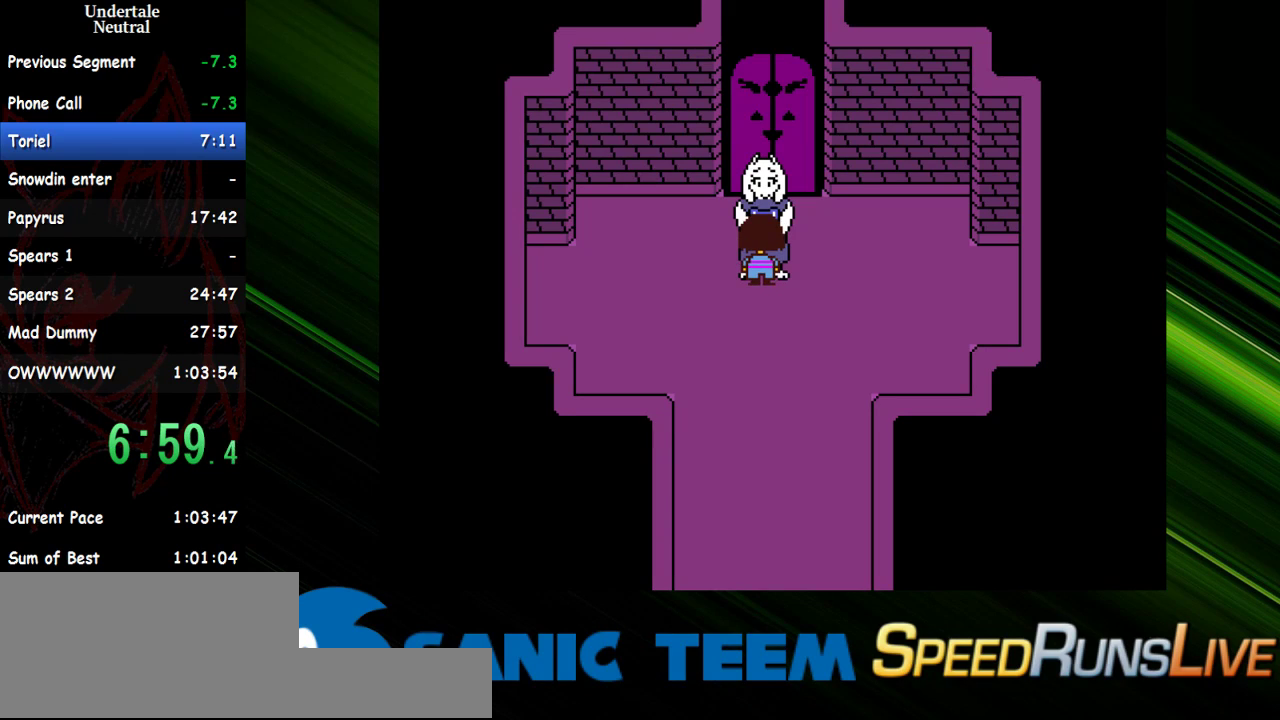
{"keys": [], "events": [[17, "shift", "down"], [67, "return", "down"], [67, "x", "up"], [117, "return", "up"], [117, "x", "down"], [167, "return", "down"], [167, "shift", "up"], [200, "return", "up"], [200, "x", "up"], [250, "shift", "down"], [250, "x", "down"], [300, "return", "down"], [300, "shift", "up"], [350, "return", "up"], [350, "shift", "down"], [350, "x", "up"], [450, "x", "down"], [483, "shift", "up"], [483, "x", "up"]]}
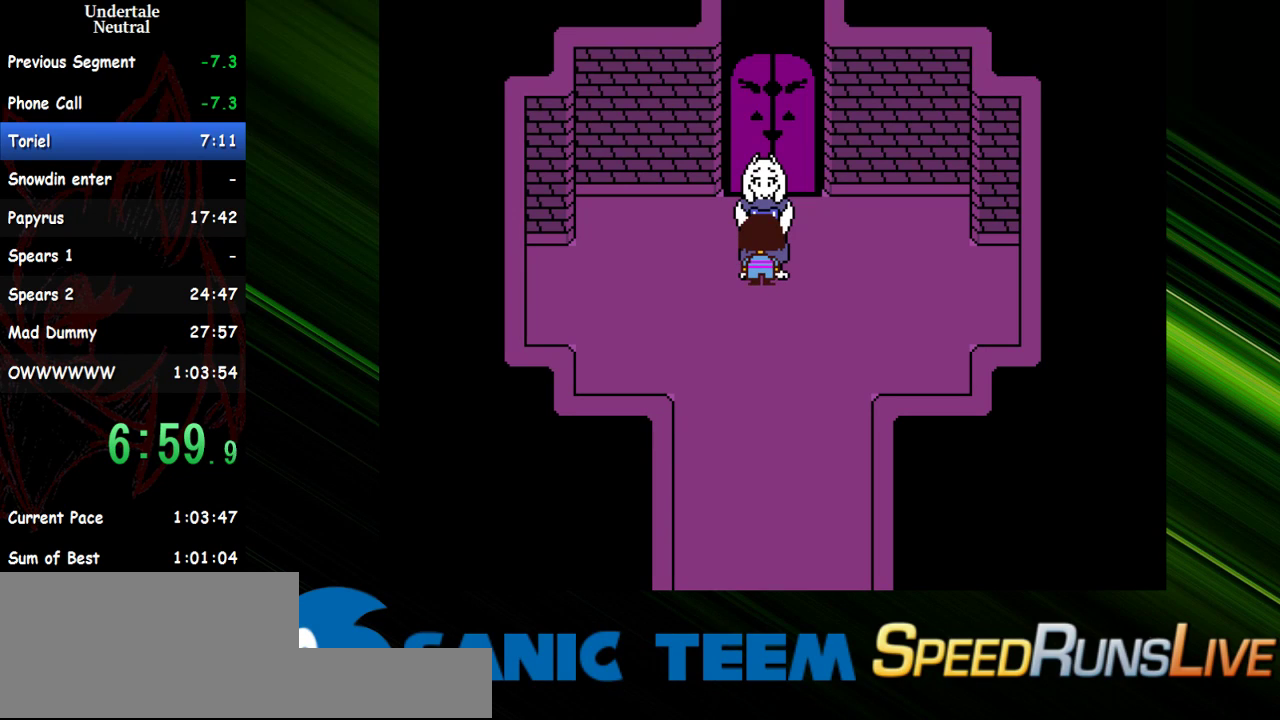
{"keys": ["return", "x"], "events": [[33, "return", "down"], [33, "shift", "down"], [83, "return", "up"], [83, "x", "down"], [133, "x", "up"], [217, "shift", "up"], [217, "x", "down"], [267, "return", "down"], [267, "shift", "down"], [317, "return", "up"], [317, "x", "up"], [367, "shift", "up"], [367, "x", "down"], [417, "shift", "down"], [450, "x", "up"], [500, "return", "down"], [500, "shift", "up"], [500, "x", "down"]]}
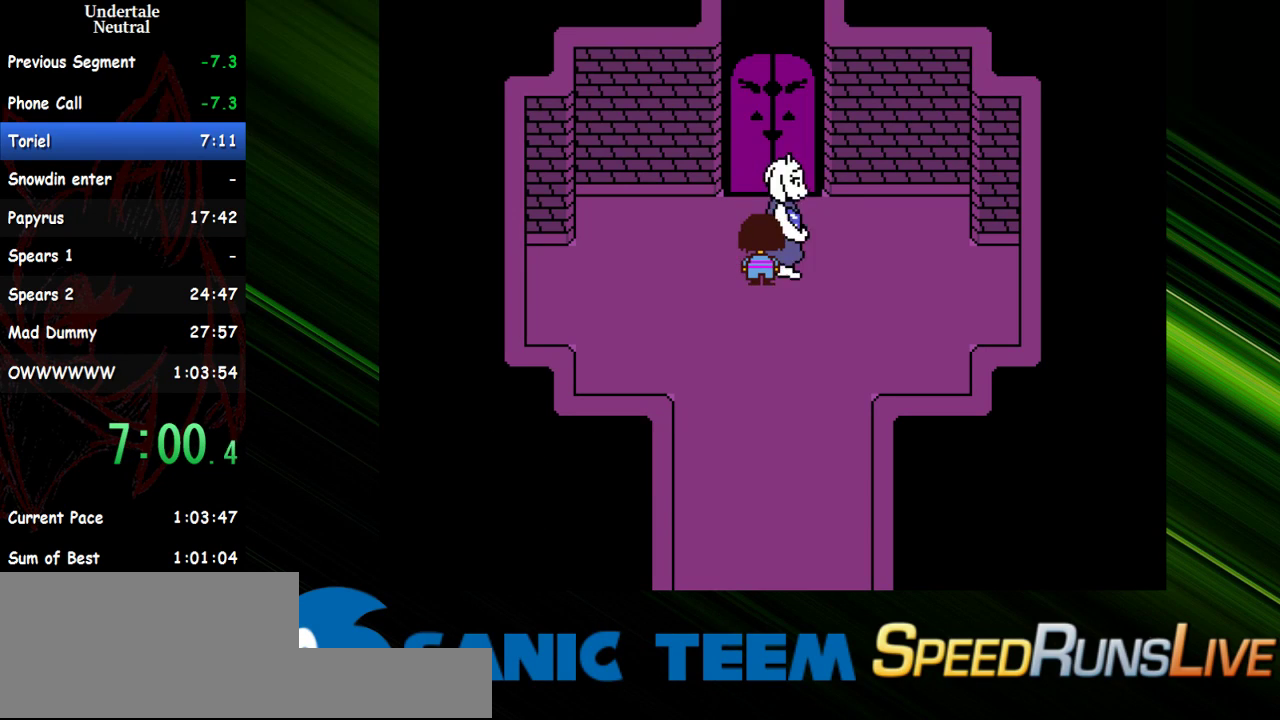
{"keys": [], "events": [[50, "return", "up"], [50, "shift", "down"], [100, "return", "down"], [100, "shift", "up"], [100, "x", "up"], [150, "return", "up"], [150, "shift", "down"], [183, "shift", "up"], [183, "x", "down"], [233, "x", "up"]]}
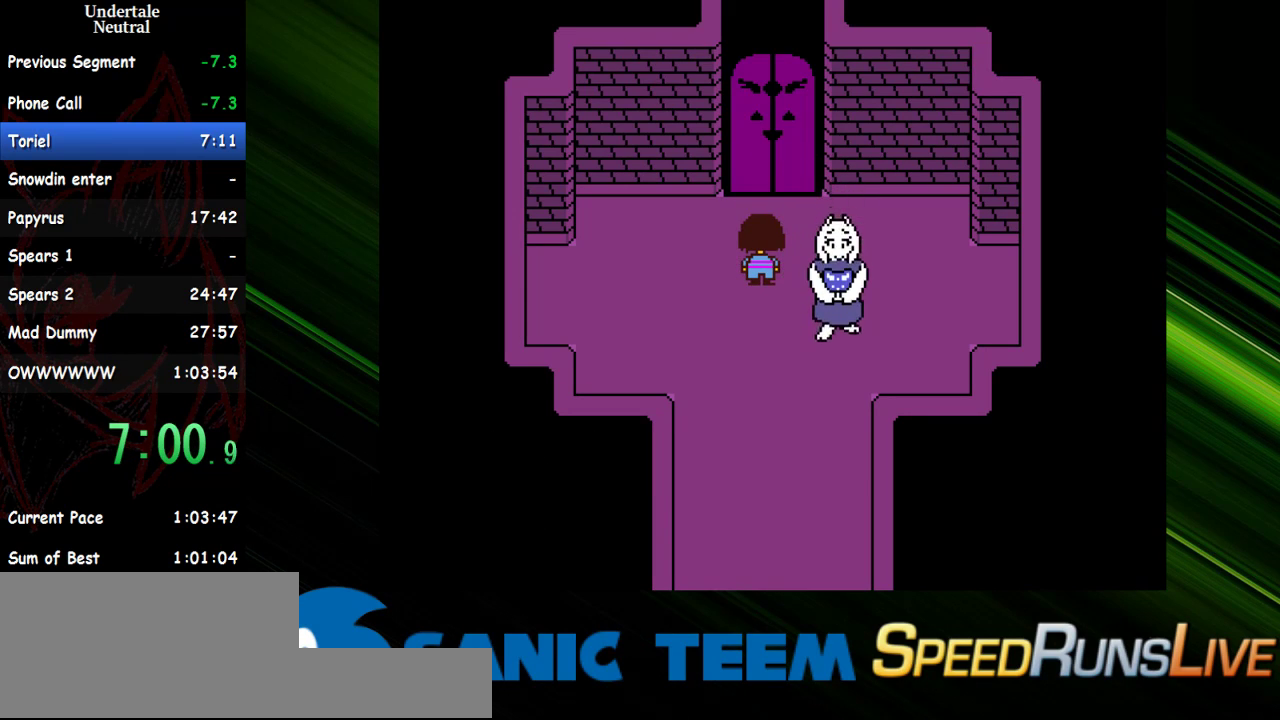
{"keys": ["up"], "events": [[483, "up", "down"]]}
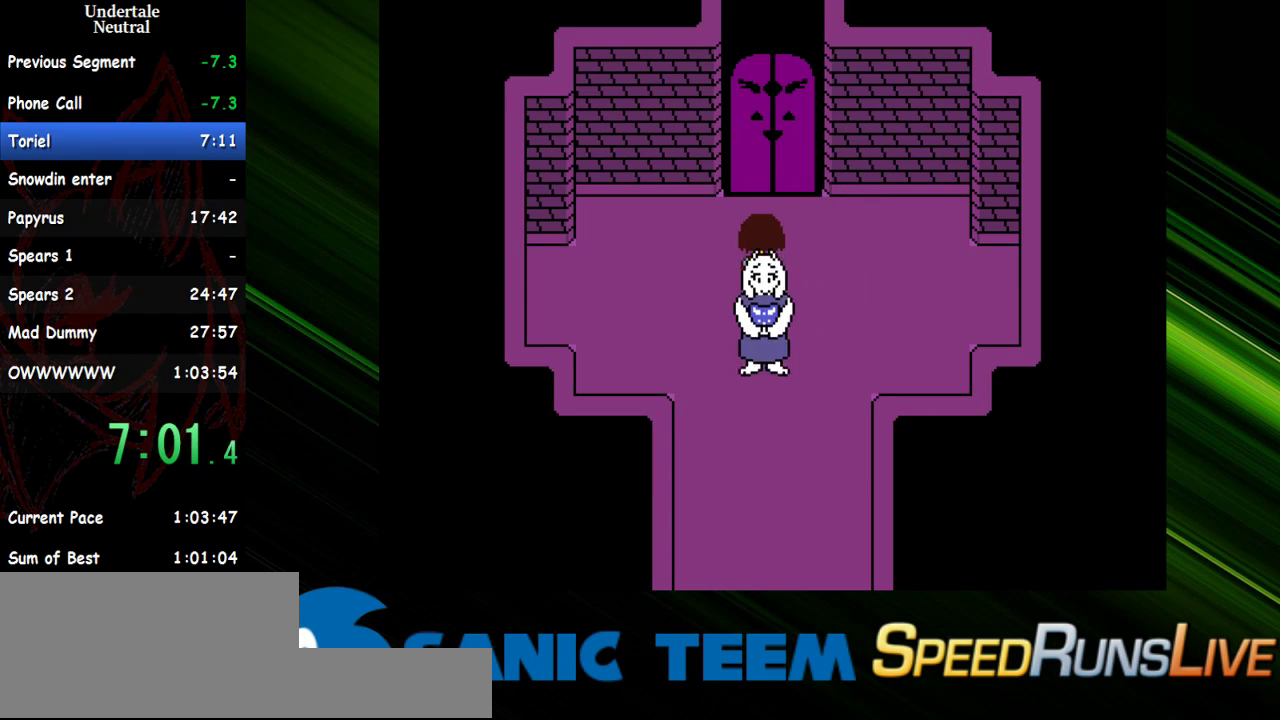
{"keys": ["up"], "events": []}
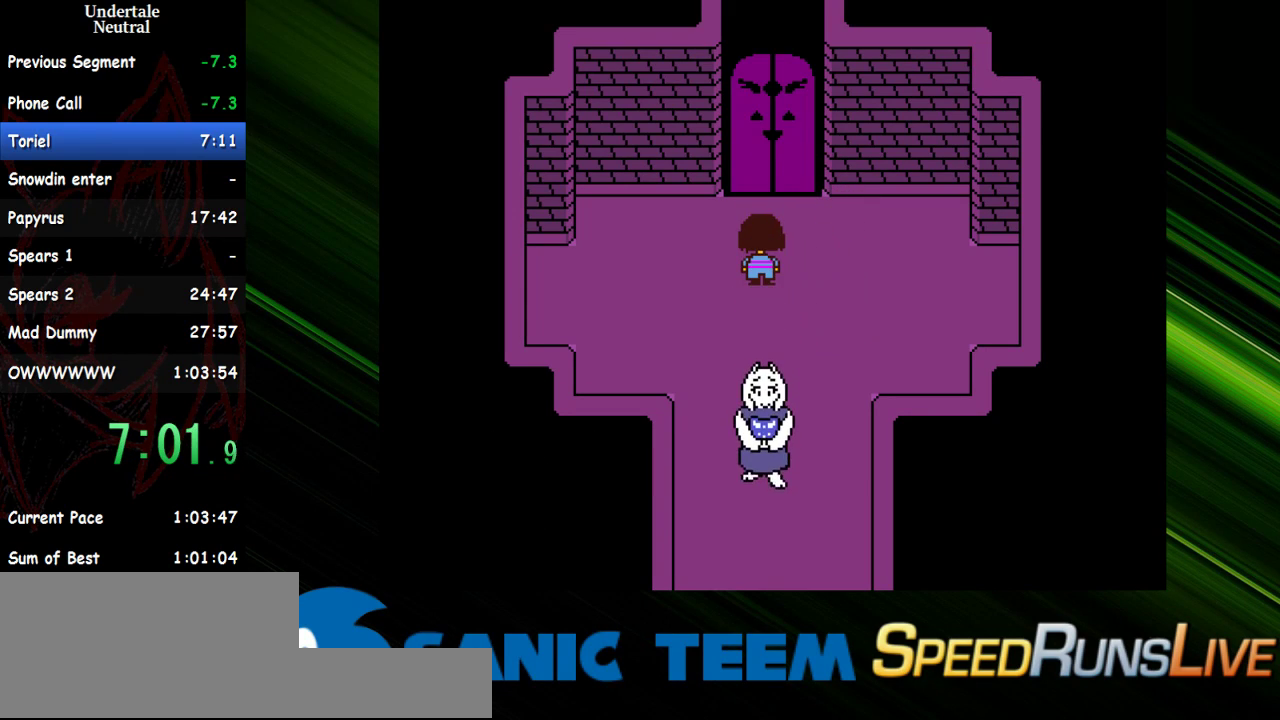
{"keys": ["up"], "events": []}
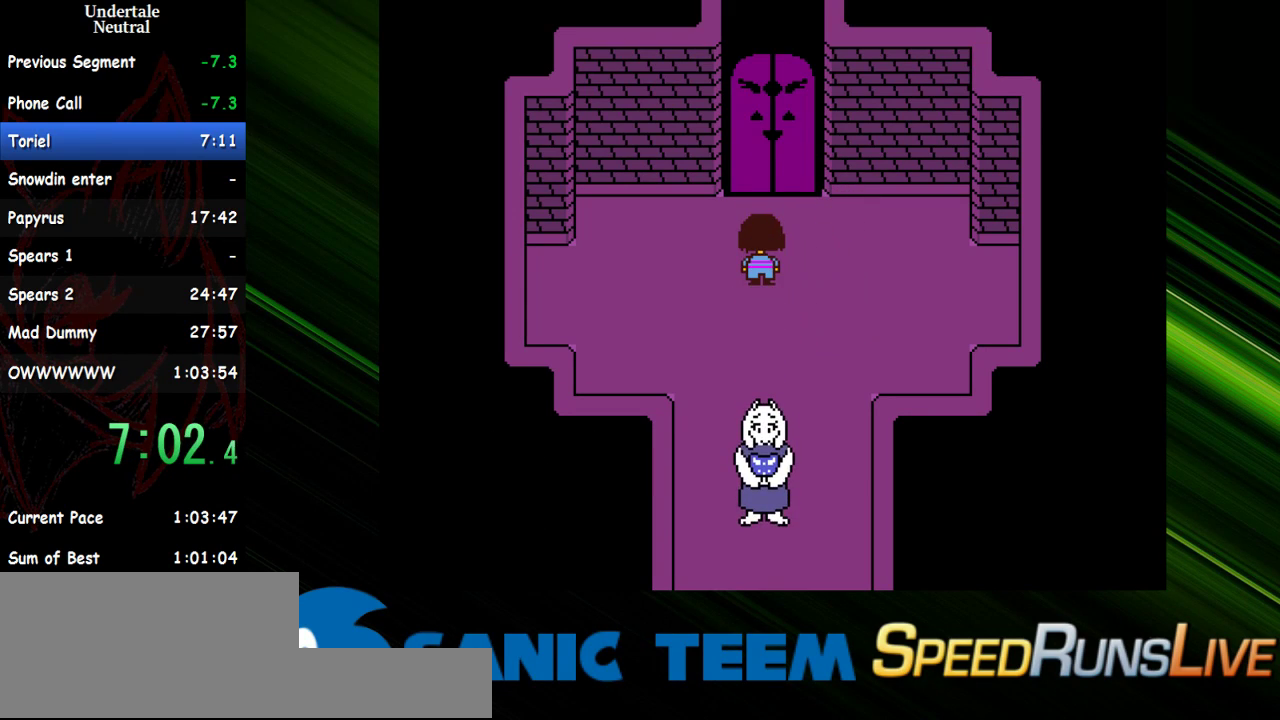
{"keys": ["up"], "events": []}
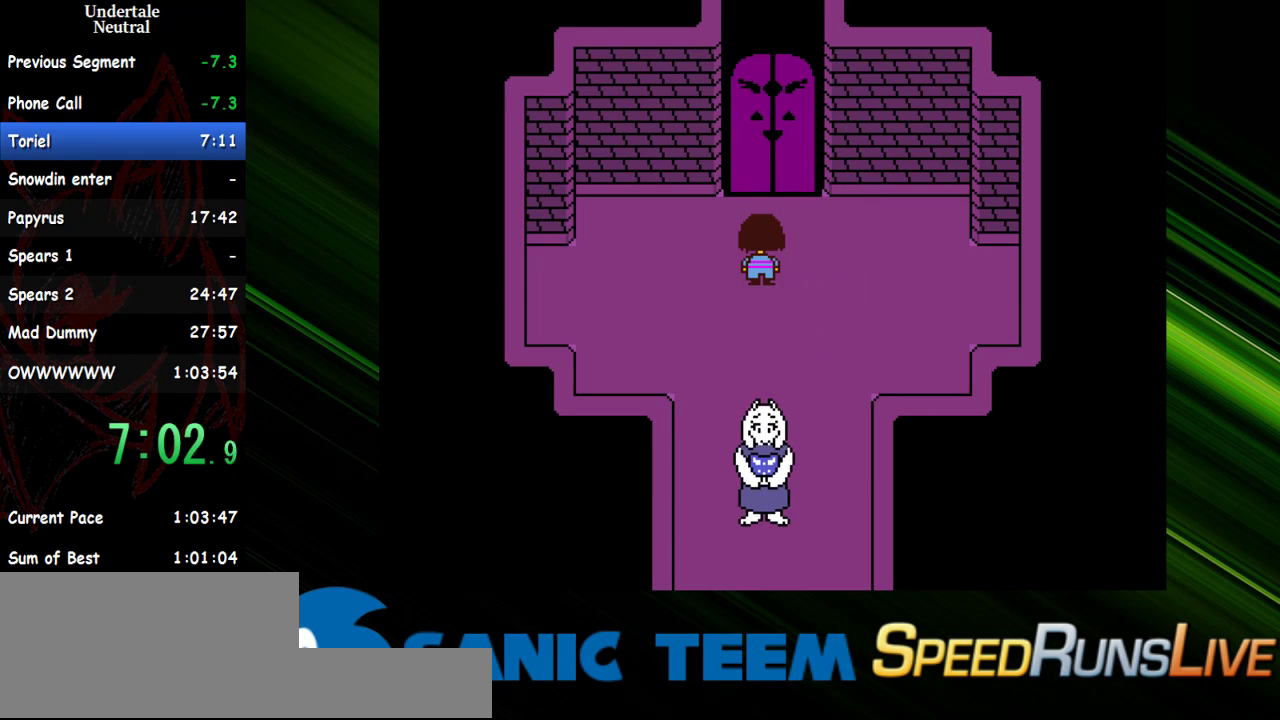
{"keys": ["up"], "events": []}
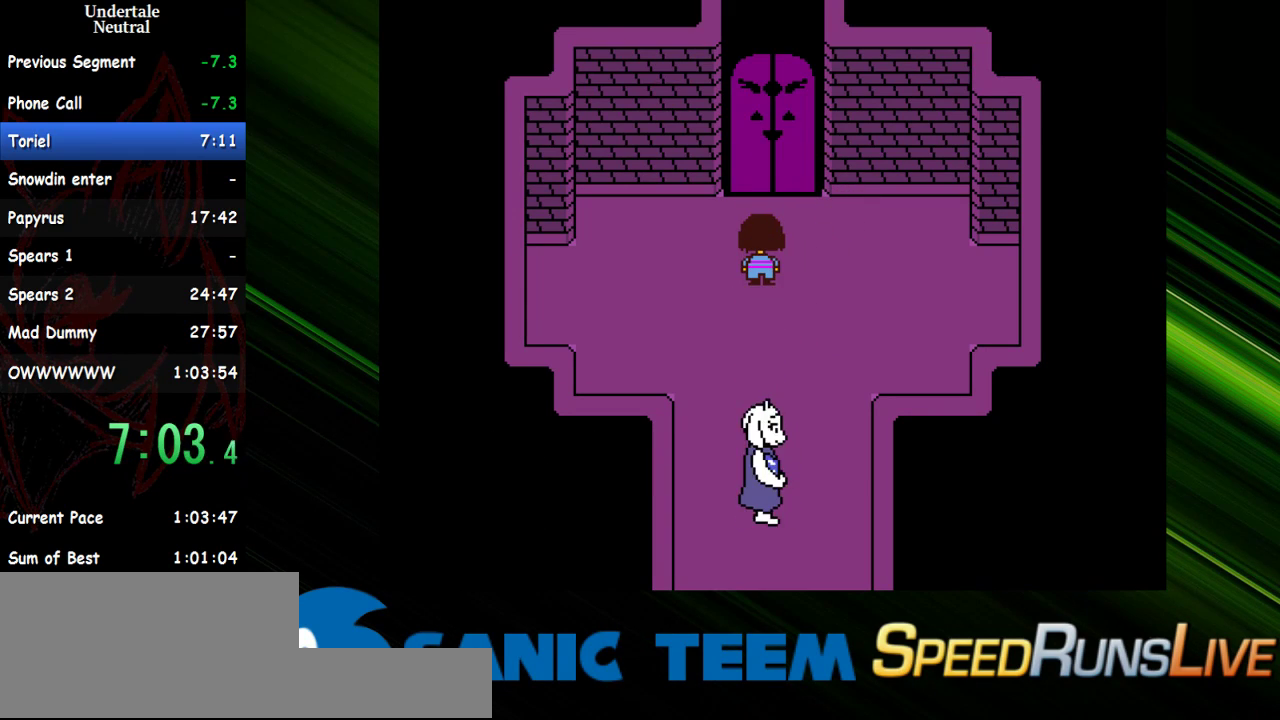
{"keys": ["up"], "events": []}
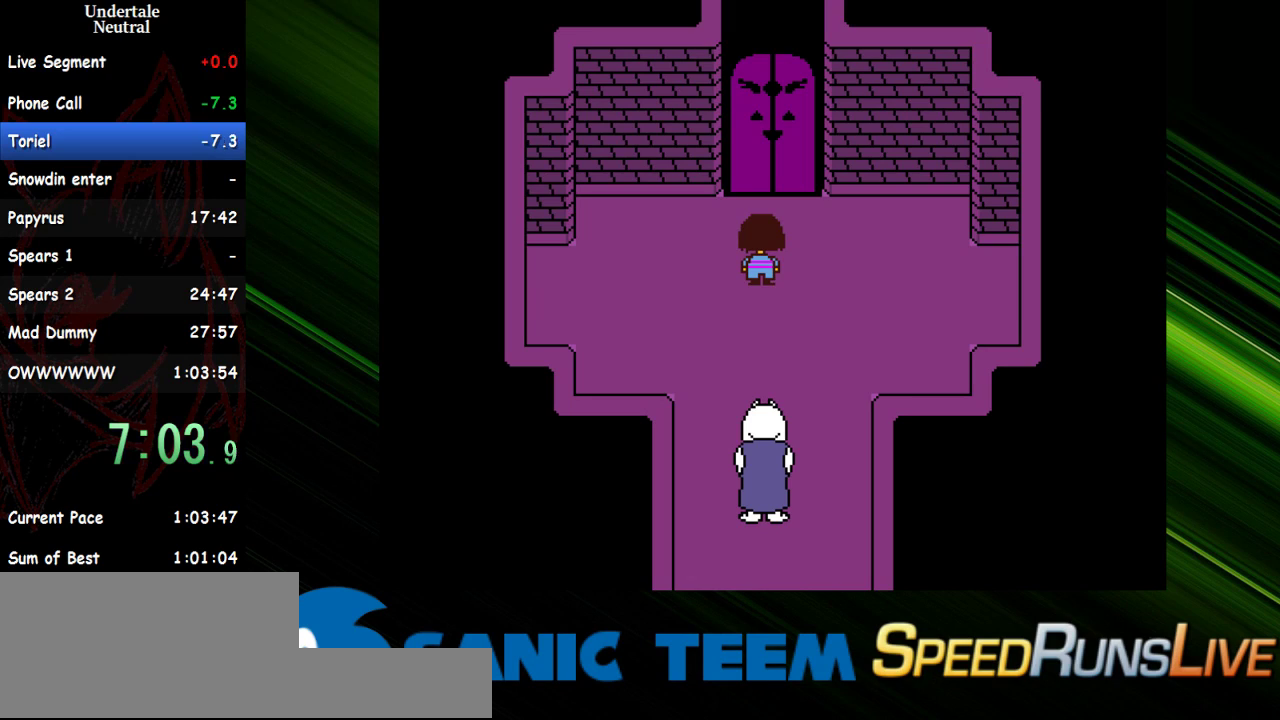
{"keys": ["up"], "events": []}
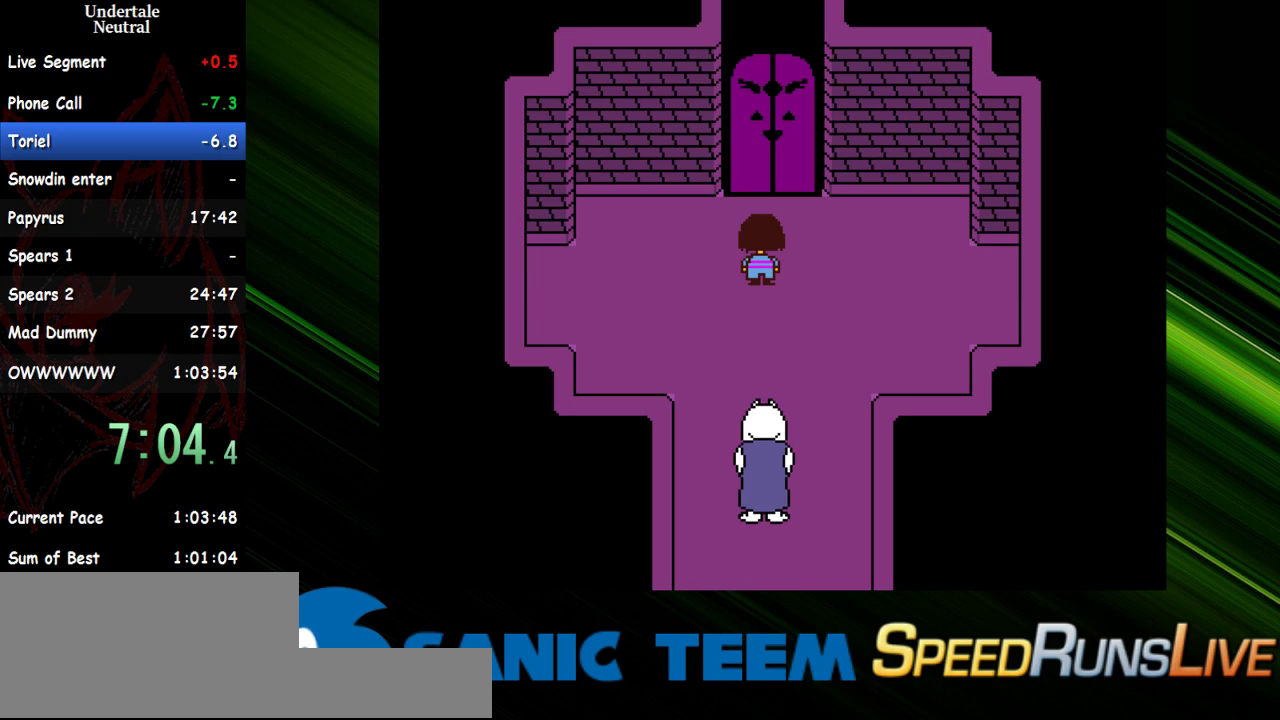
{"keys": ["up"], "events": []}
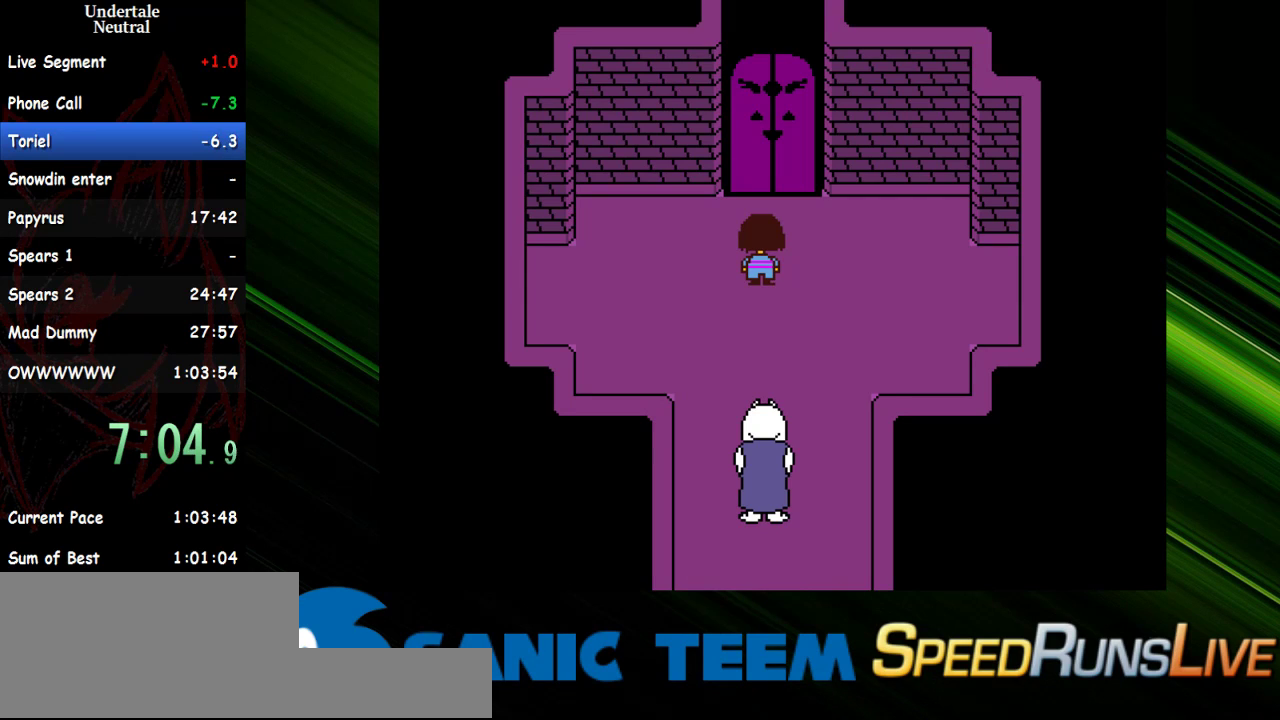
{"keys": ["up"], "events": []}
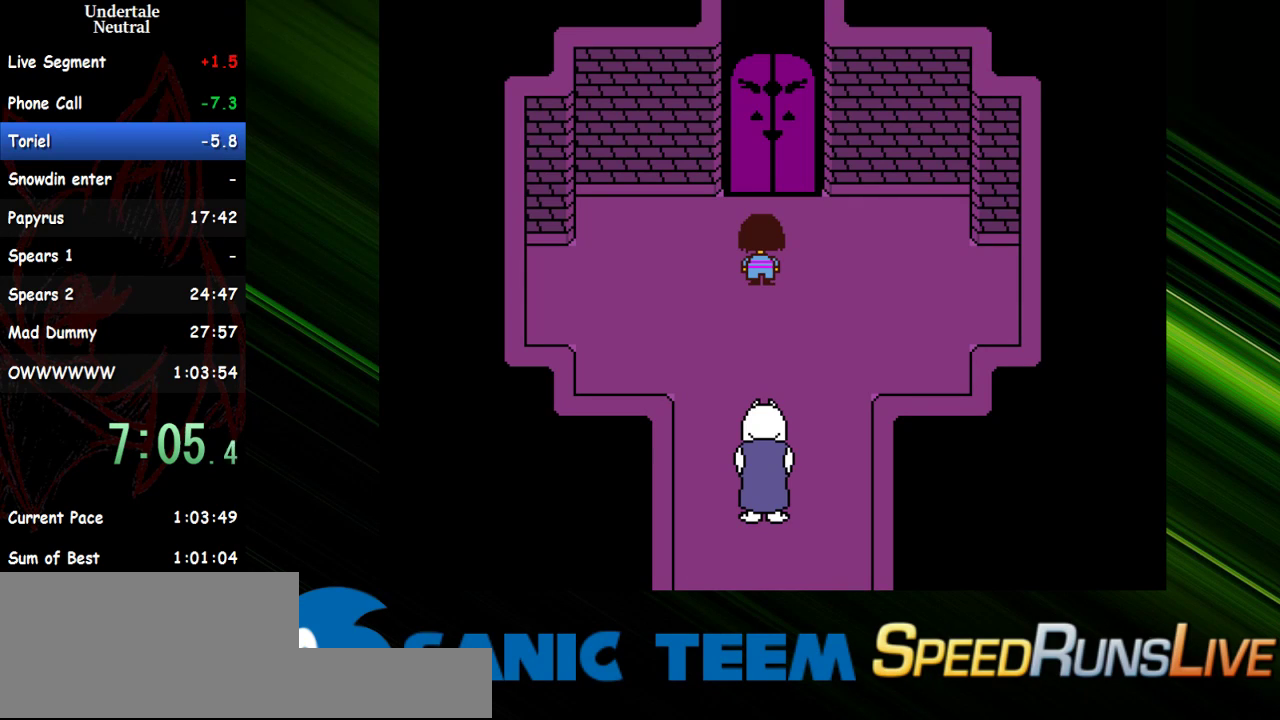
{"keys": ["up"], "events": []}
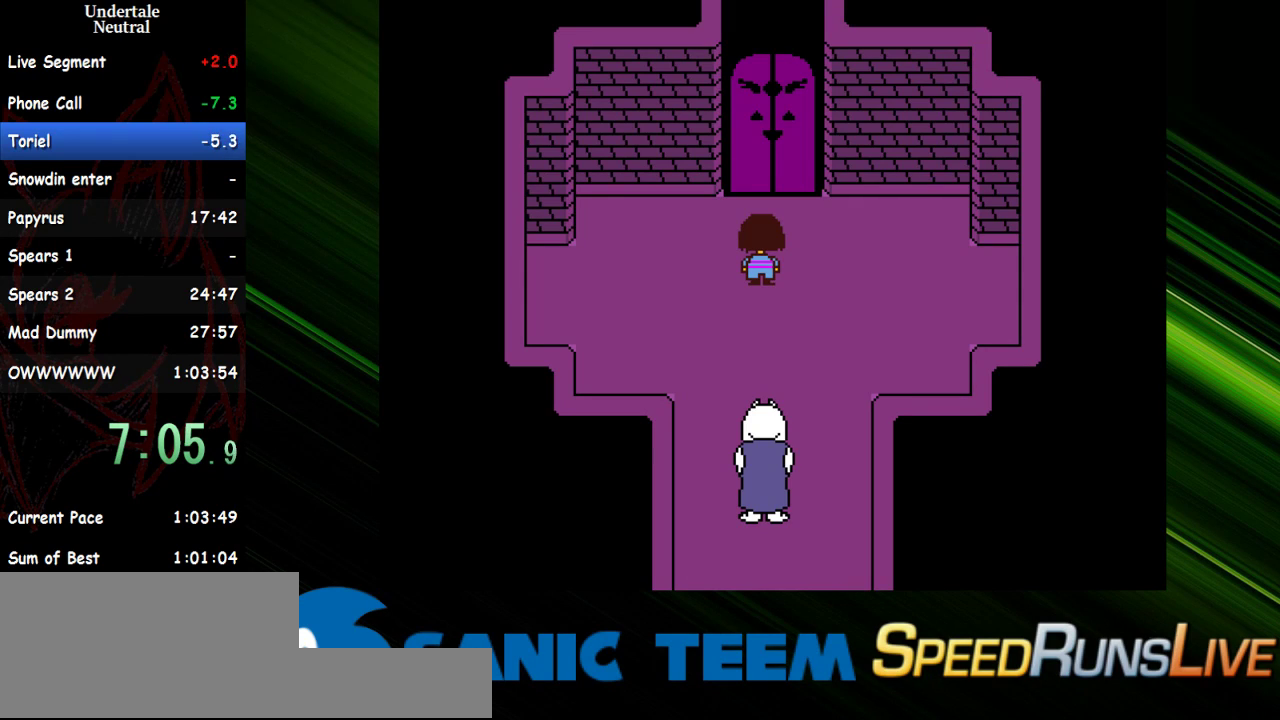
{"keys": ["up"], "events": []}
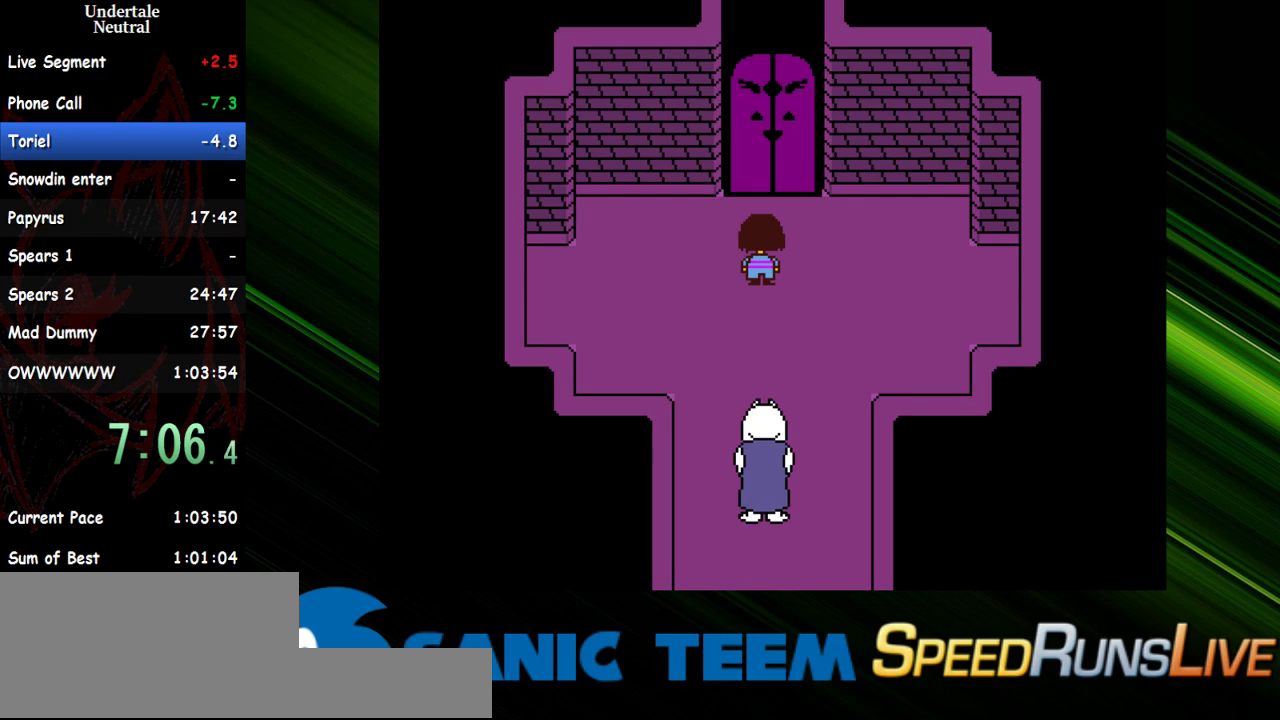
{"keys": ["up"], "events": []}
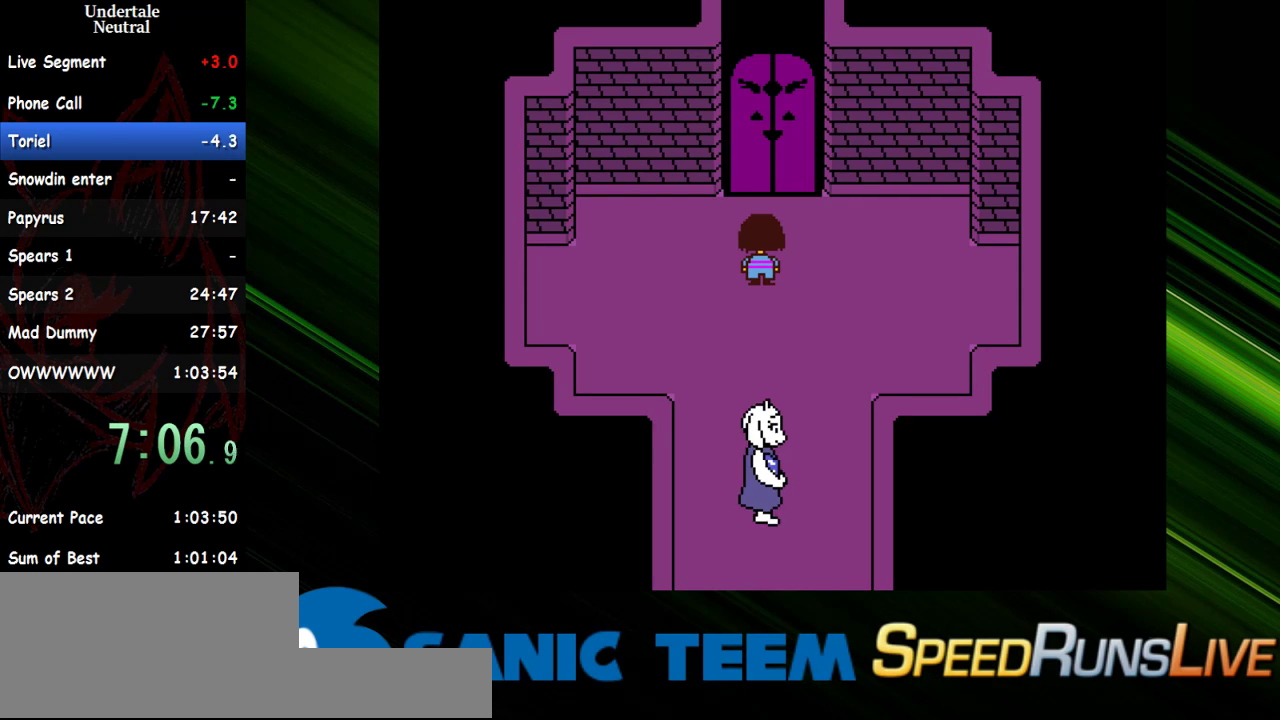
{"keys": ["up"], "events": []}
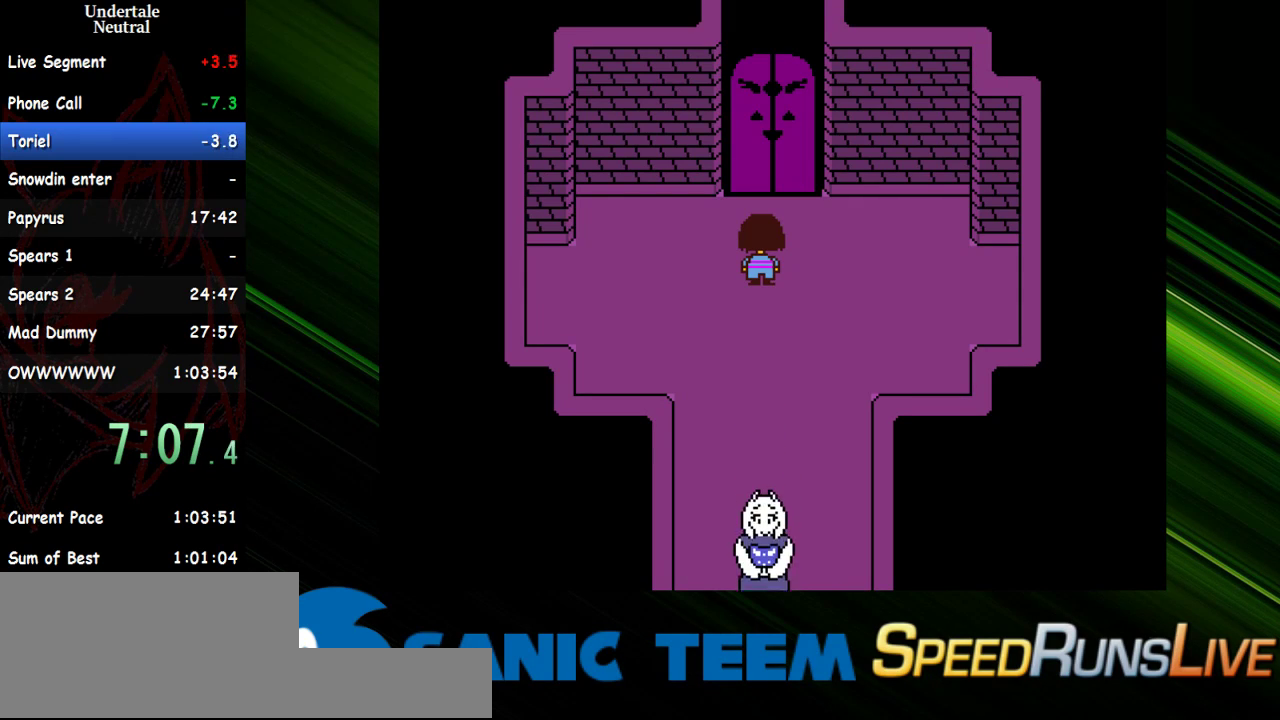
{"keys": ["up"], "events": []}
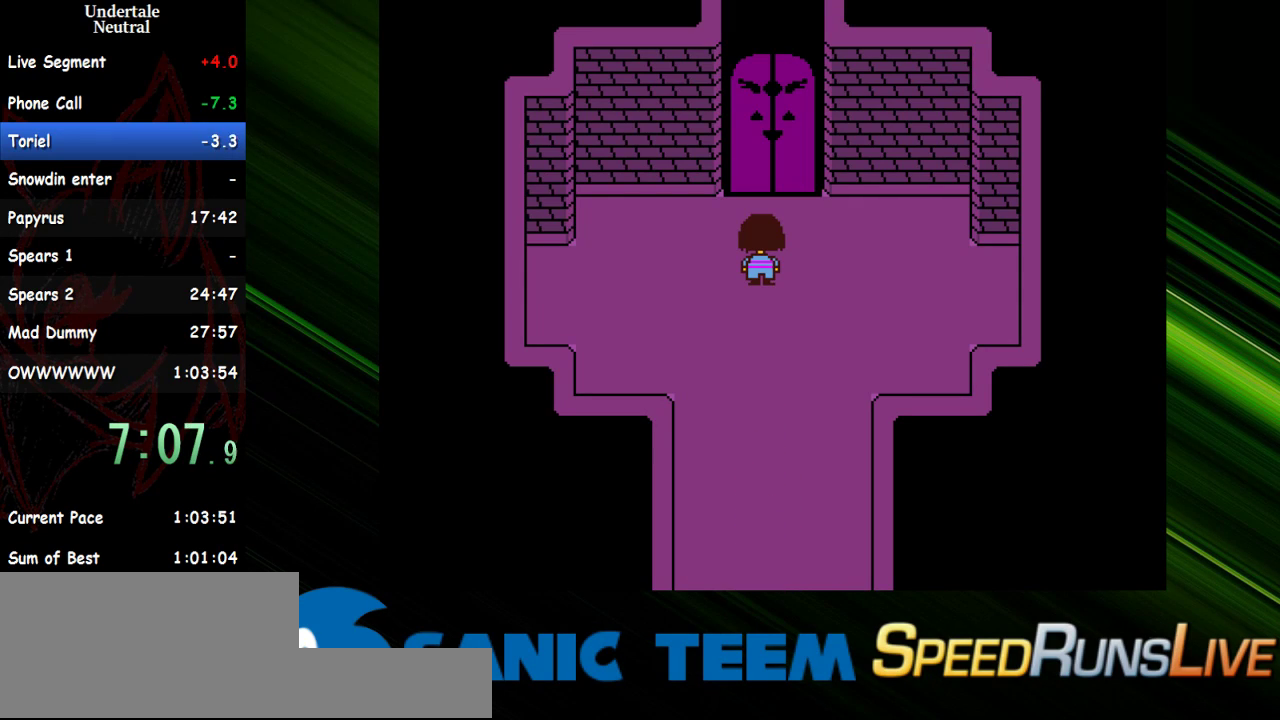
{"keys": ["up"], "events": []}
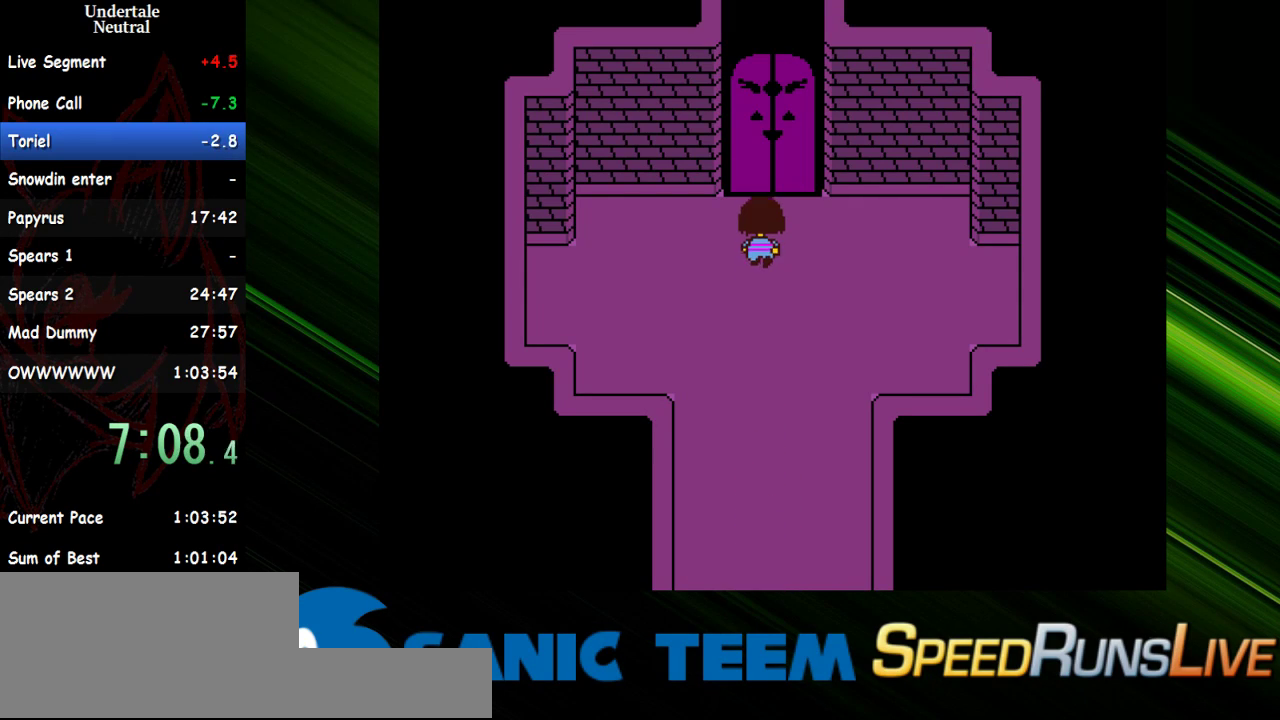
{"keys": ["up"], "events": []}
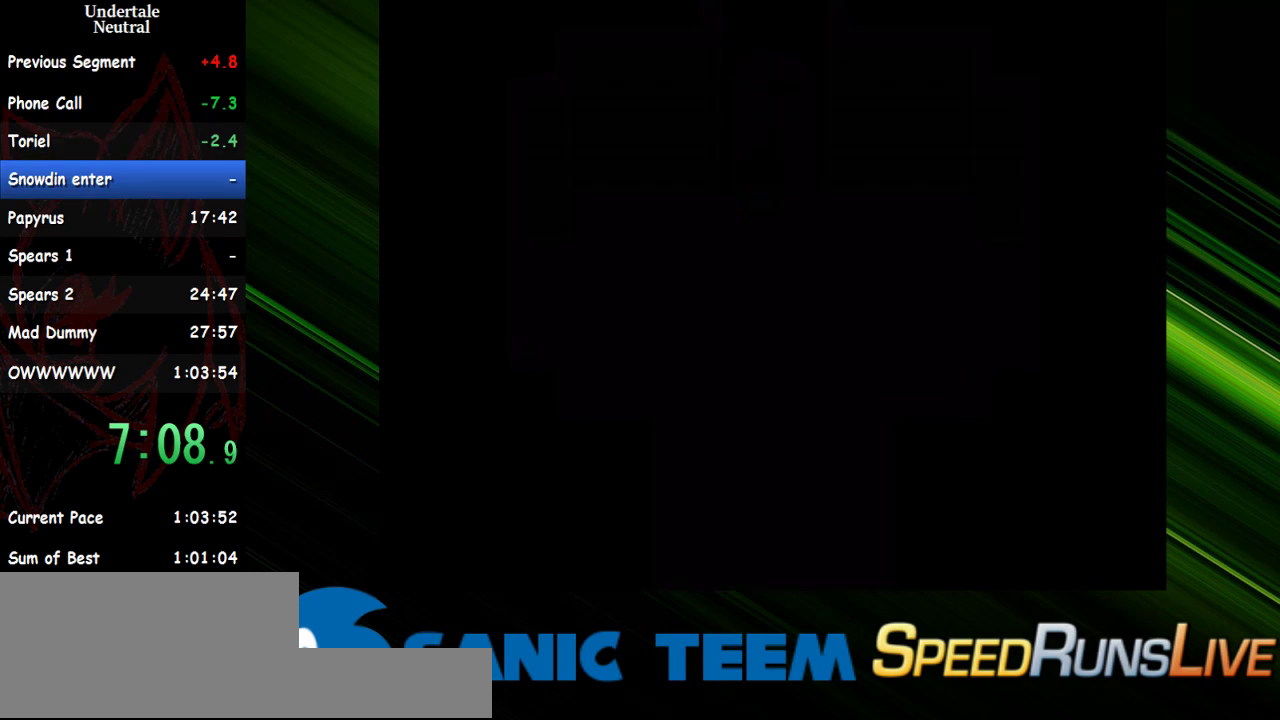
{"keys": ["up"], "events": []}